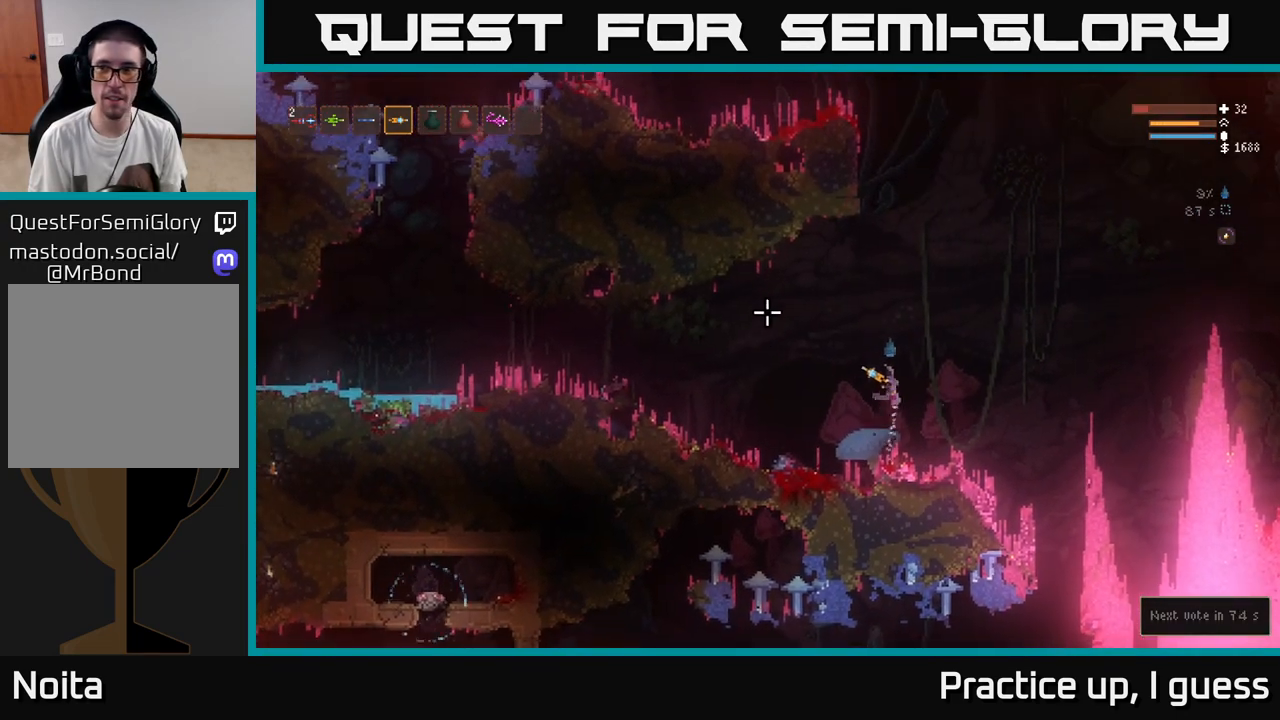
Gameplay with a controller (Xbox layout); each line is a JSON object with the inputs held at the frame after it. "events" lists button and stick changes between this image and that frame as [ms after this image, input, new state], when the widget could be followed in between.
{"buttons": ["L2"], "left_stick": "right", "right_stick": "up-left", "events": []}
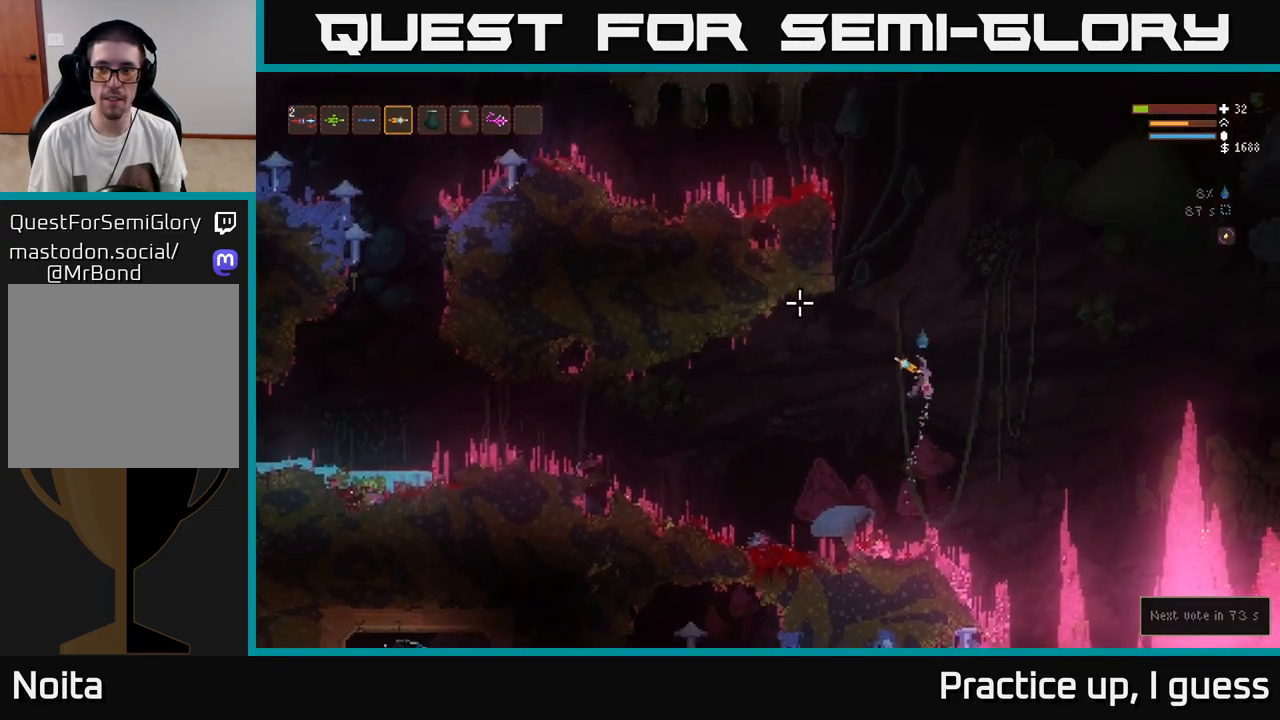
{"buttons": ["L2"], "left_stick": "left", "right_stick": "up-left", "events": [[267, "left_stick", "left"]]}
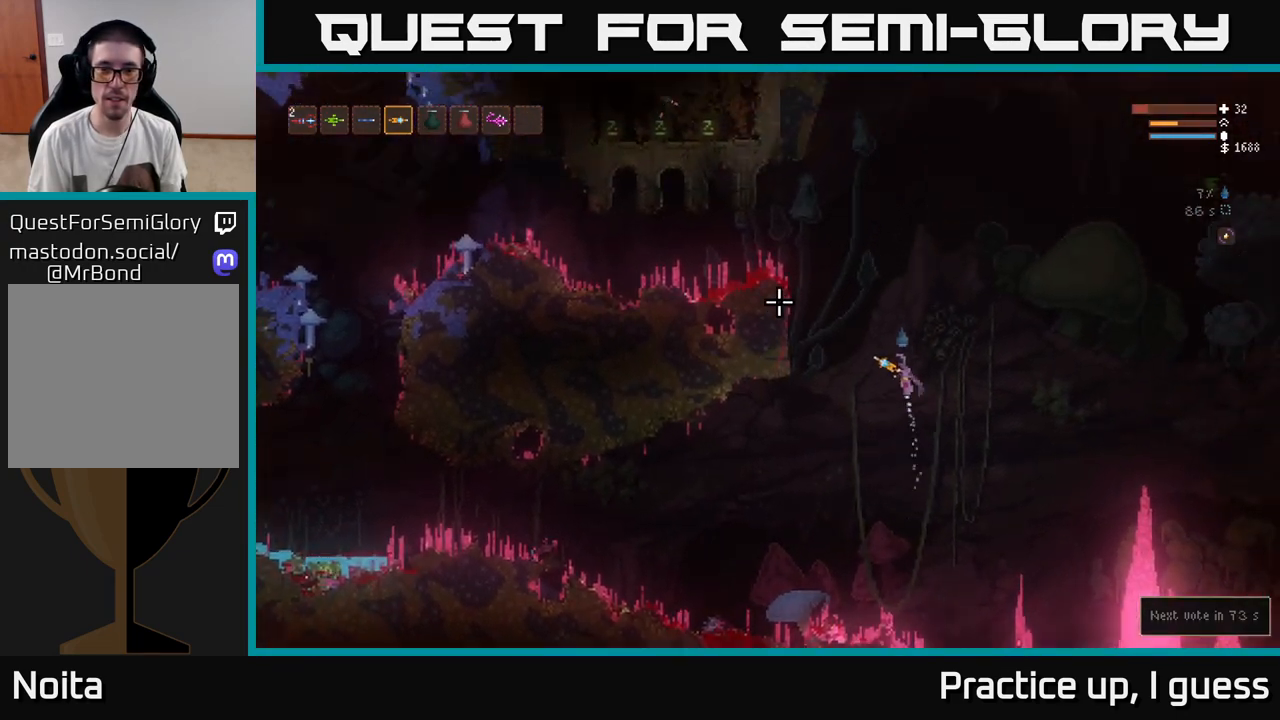
{"buttons": ["L2"], "left_stick": "left", "right_stick": "left", "events": [[300, "right_stick", "left"]]}
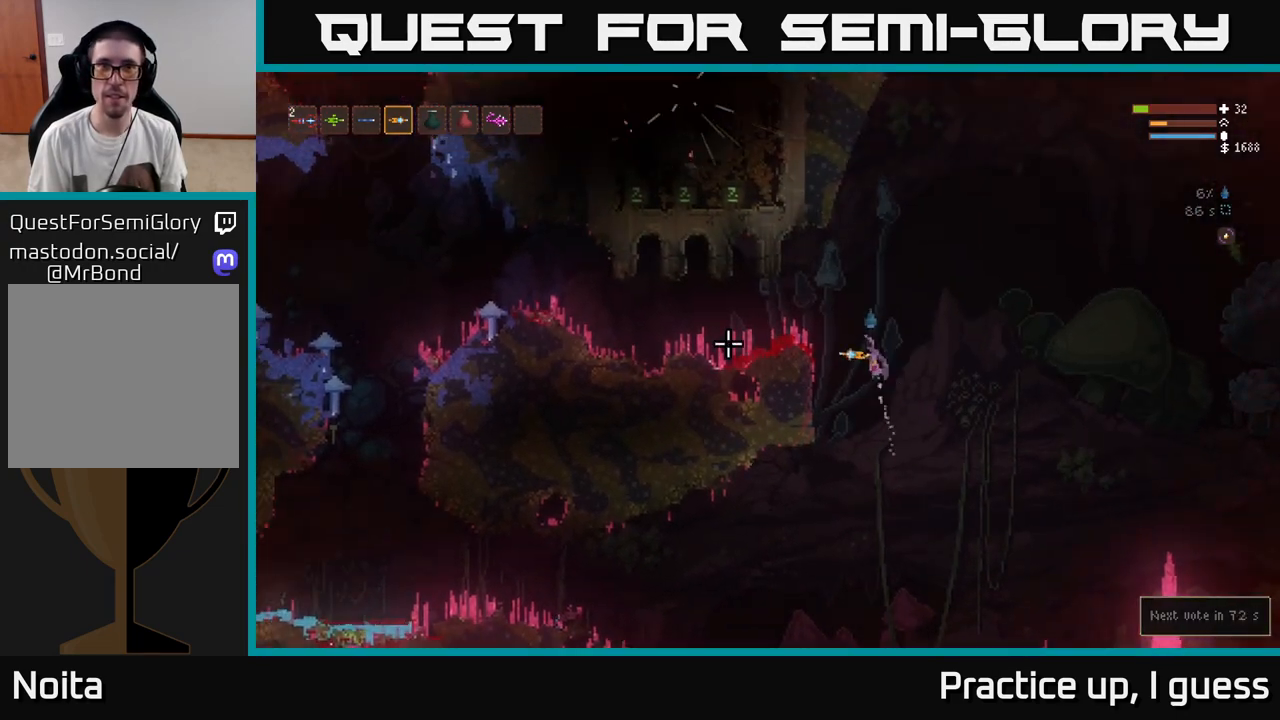
{"buttons": [], "left_stick": "left", "right_stick": "left", "events": [[300, "L2", "up"]]}
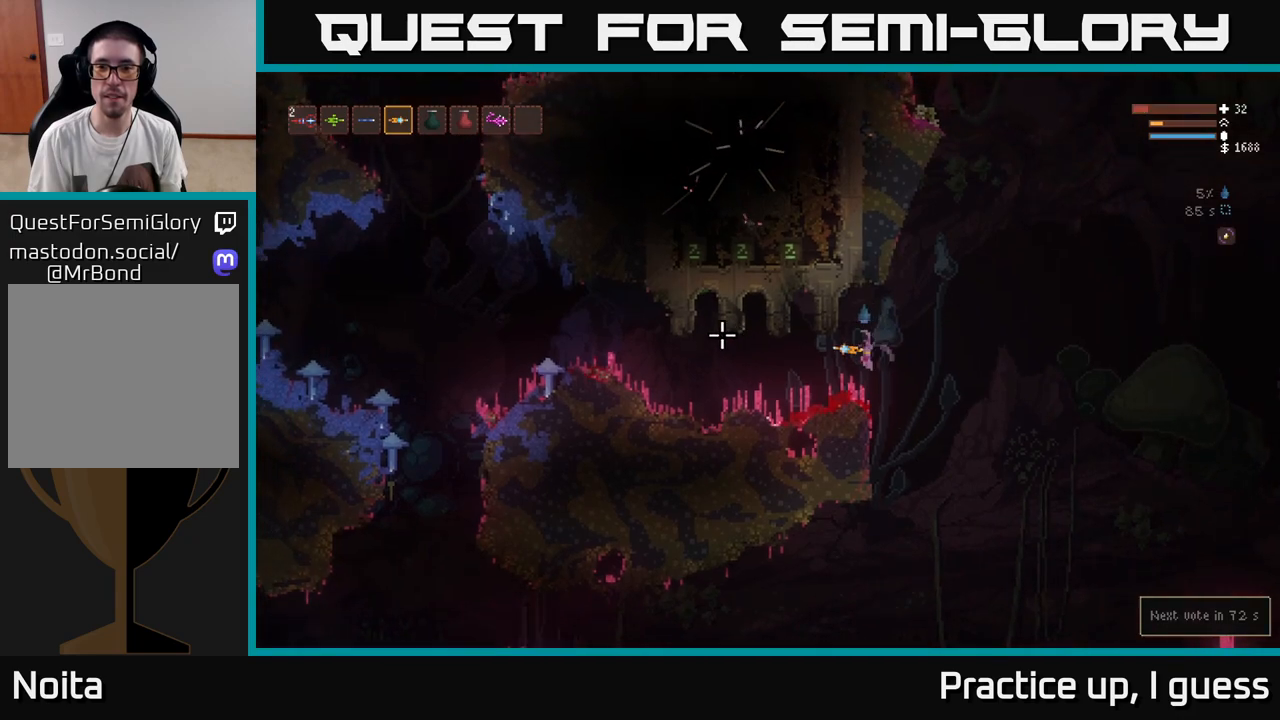
{"buttons": [], "left_stick": "left", "right_stick": "left", "events": []}
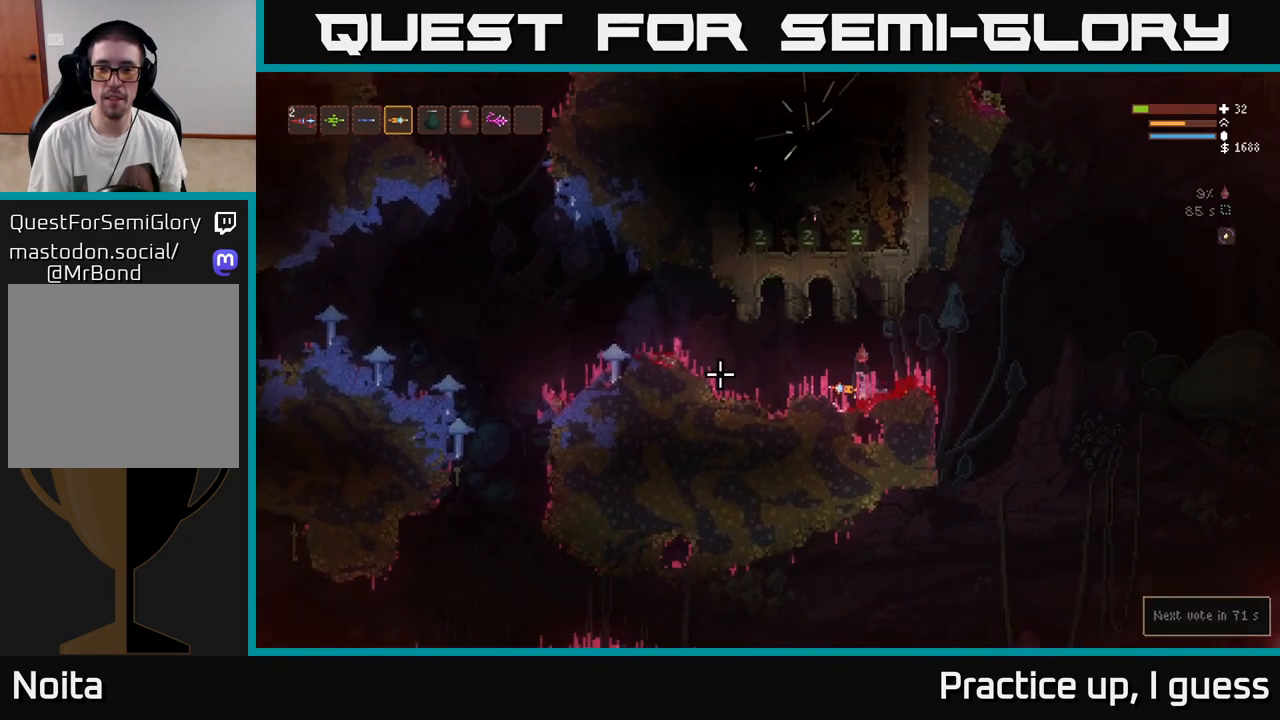
{"buttons": [], "left_stick": "left", "right_stick": "left", "events": [[250, "L2", "down"], [467, "L2", "up"]]}
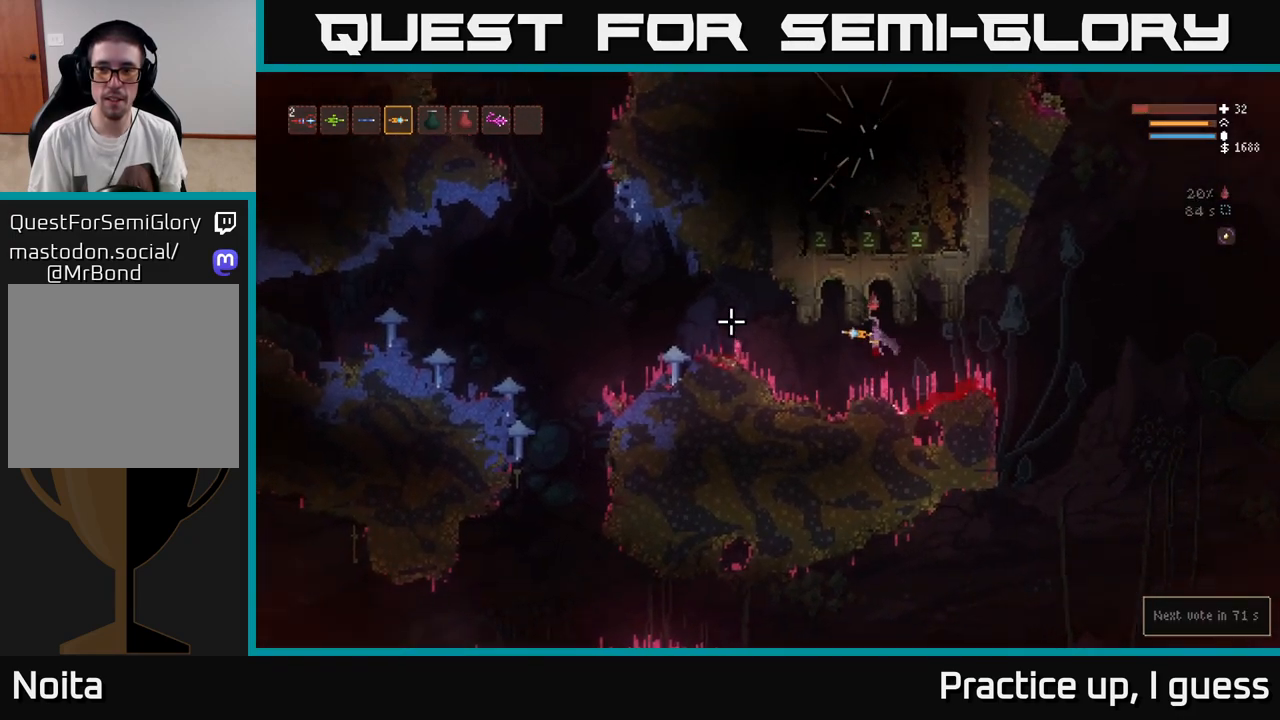
{"buttons": [], "left_stick": "left", "right_stick": "left", "events": []}
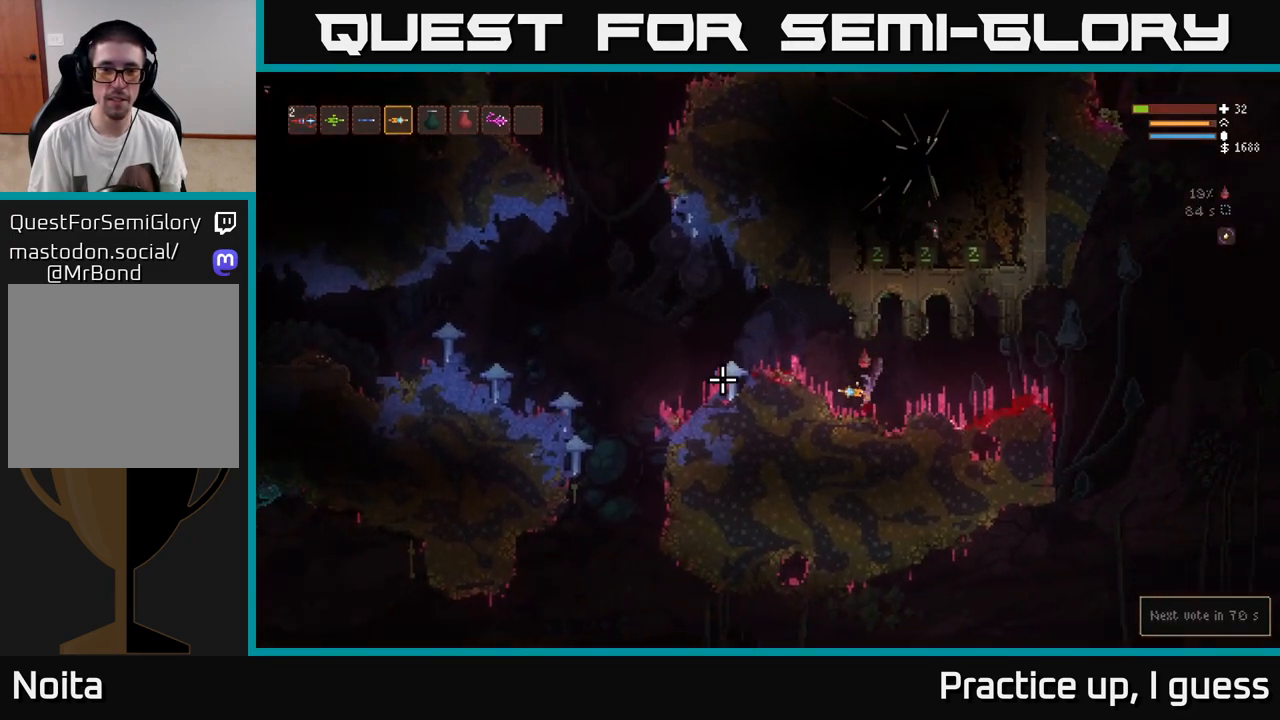
{"buttons": [], "left_stick": "left", "right_stick": "left", "events": [[67, "L2", "down"], [233, "L2", "up"]]}
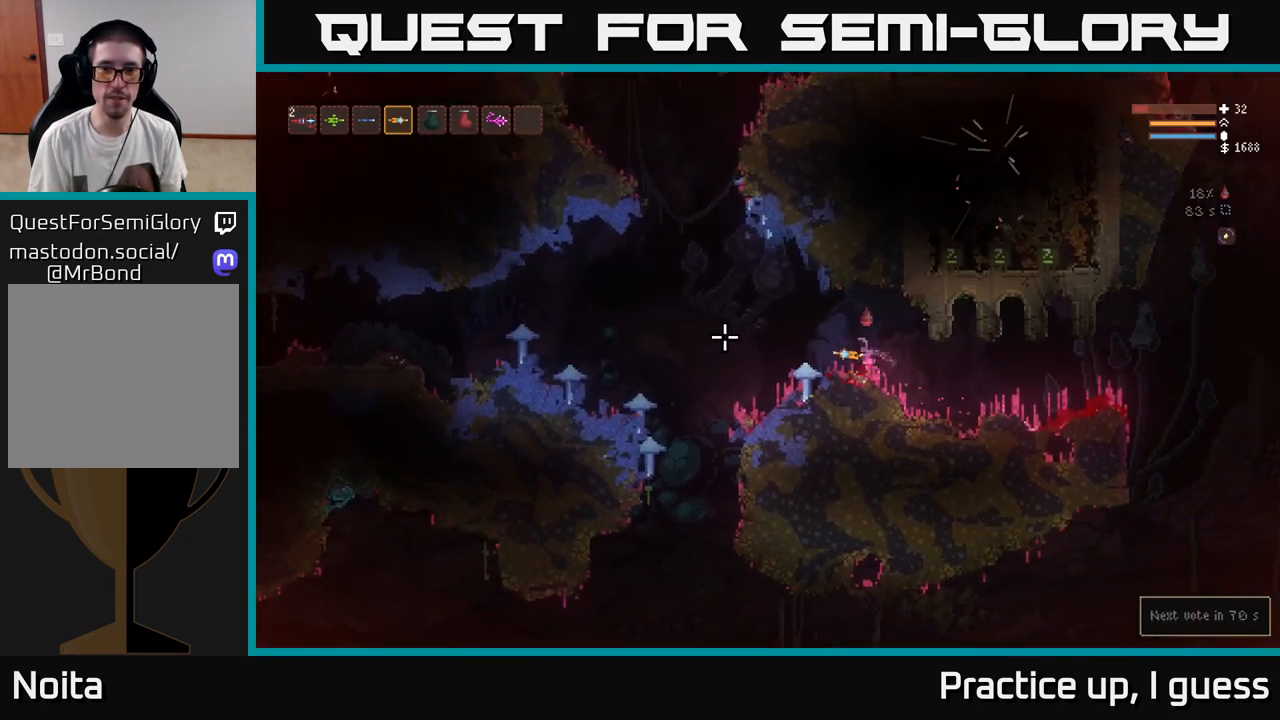
{"buttons": ["L2"], "left_stick": "left", "right_stick": "left", "events": [[233, "L2", "down"]]}
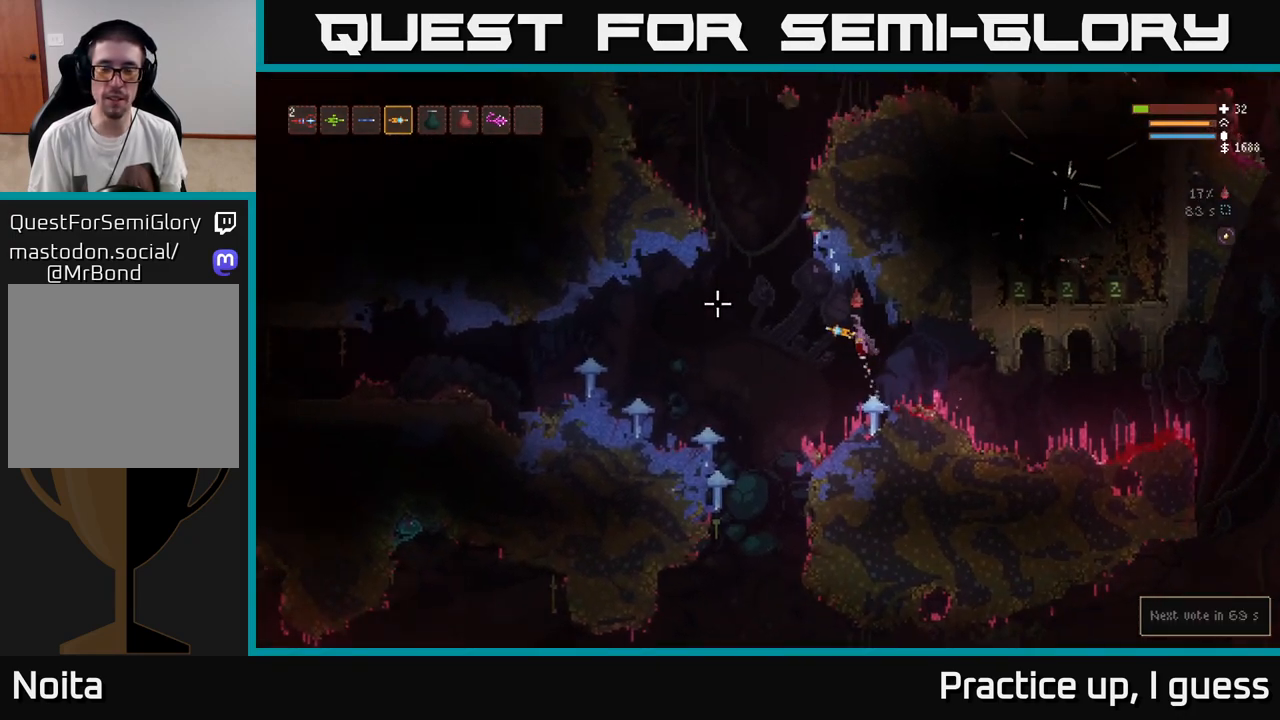
{"buttons": ["L2"], "left_stick": "left", "right_stick": "up-right", "events": [[283, "right_stick", "up-left"], [400, "right_stick", "up"], [500, "right_stick", "up-right"]]}
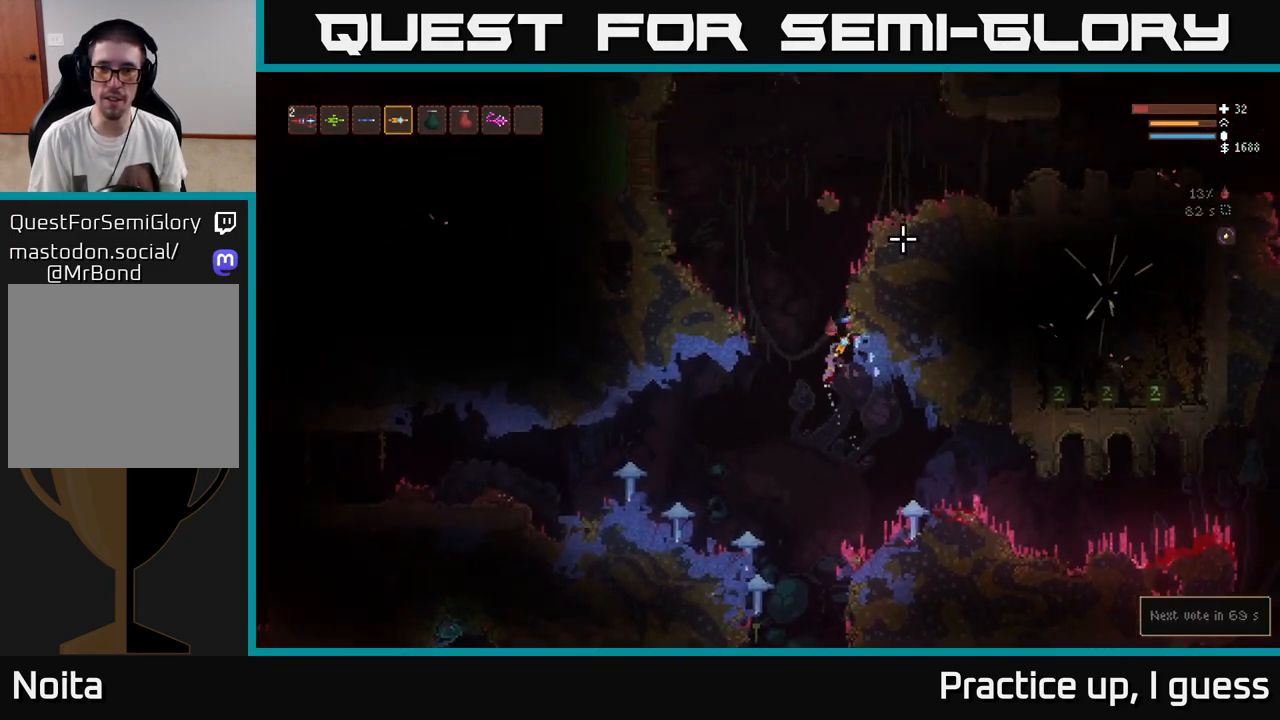
{"buttons": ["L2"], "left_stick": "right", "right_stick": "up-right", "events": [[150, "left_stick", "center"], [217, "left_stick", "right"]]}
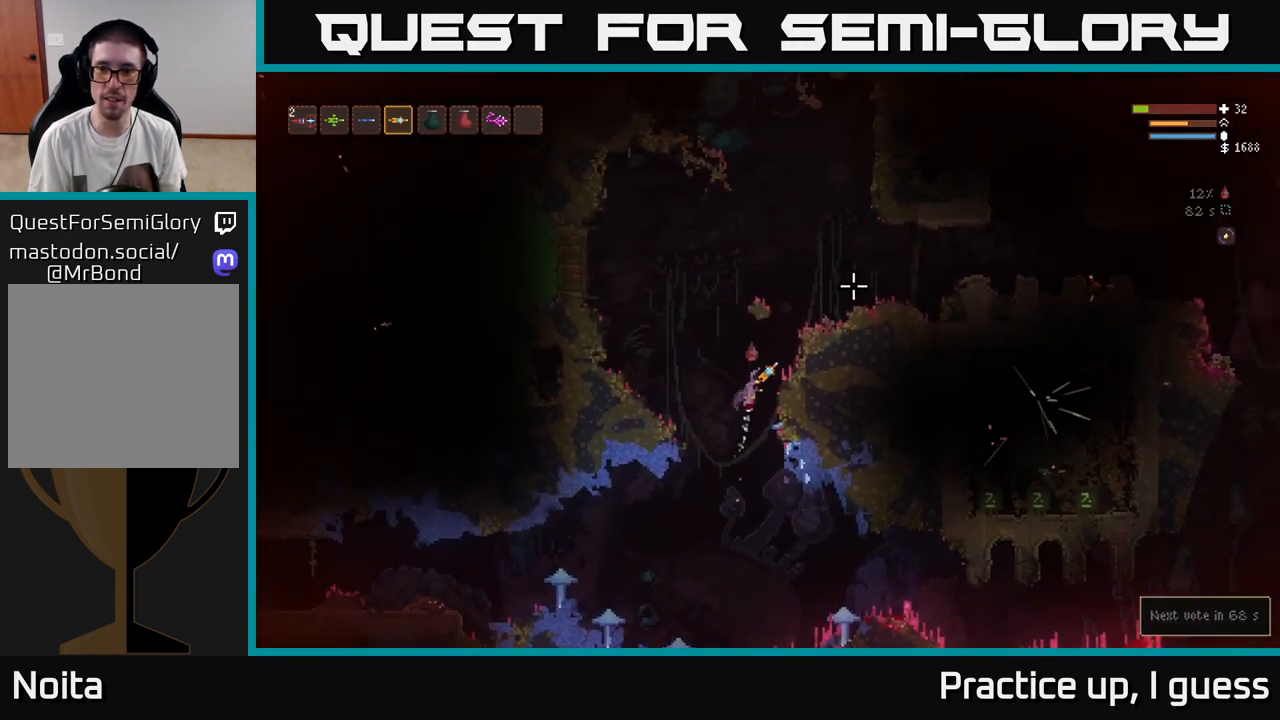
{"buttons": ["L2"], "left_stick": "right", "right_stick": "up-right", "events": []}
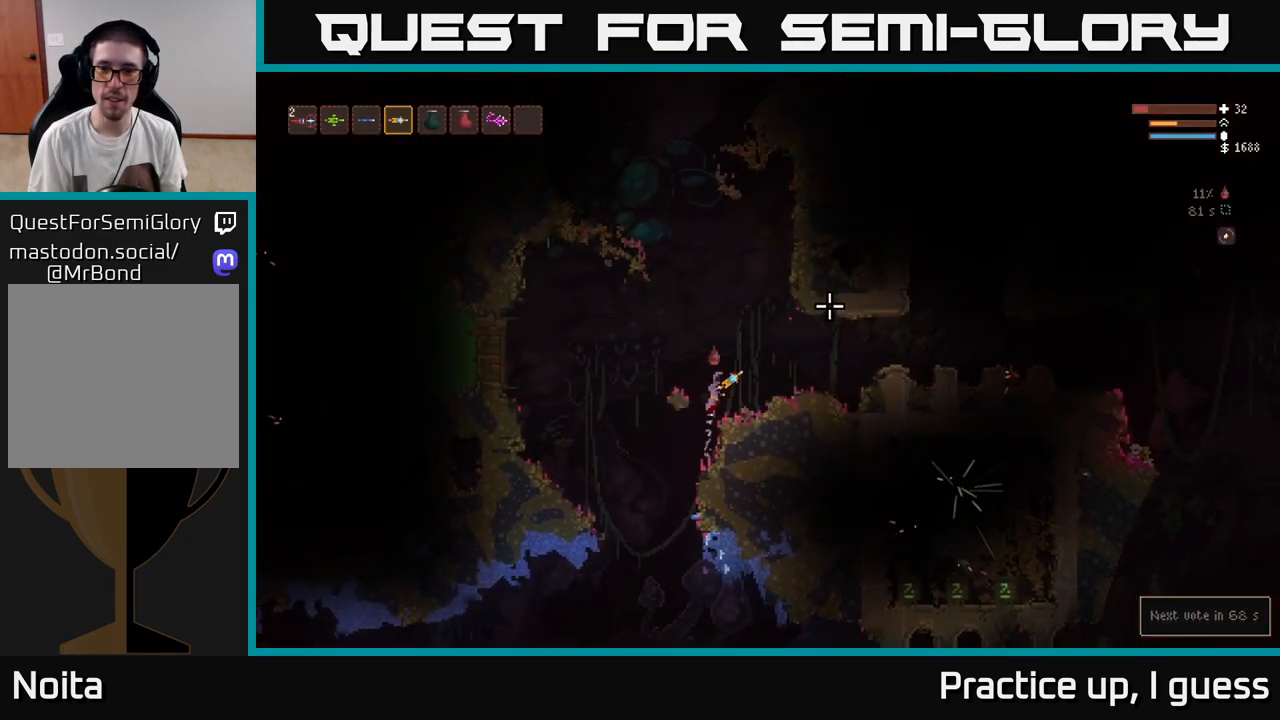
{"buttons": [], "left_stick": "left", "right_stick": "up", "events": [[133, "L2", "up"], [383, "left_stick", "center"], [433, "left_stick", "left"], [433, "right_stick", "up"]]}
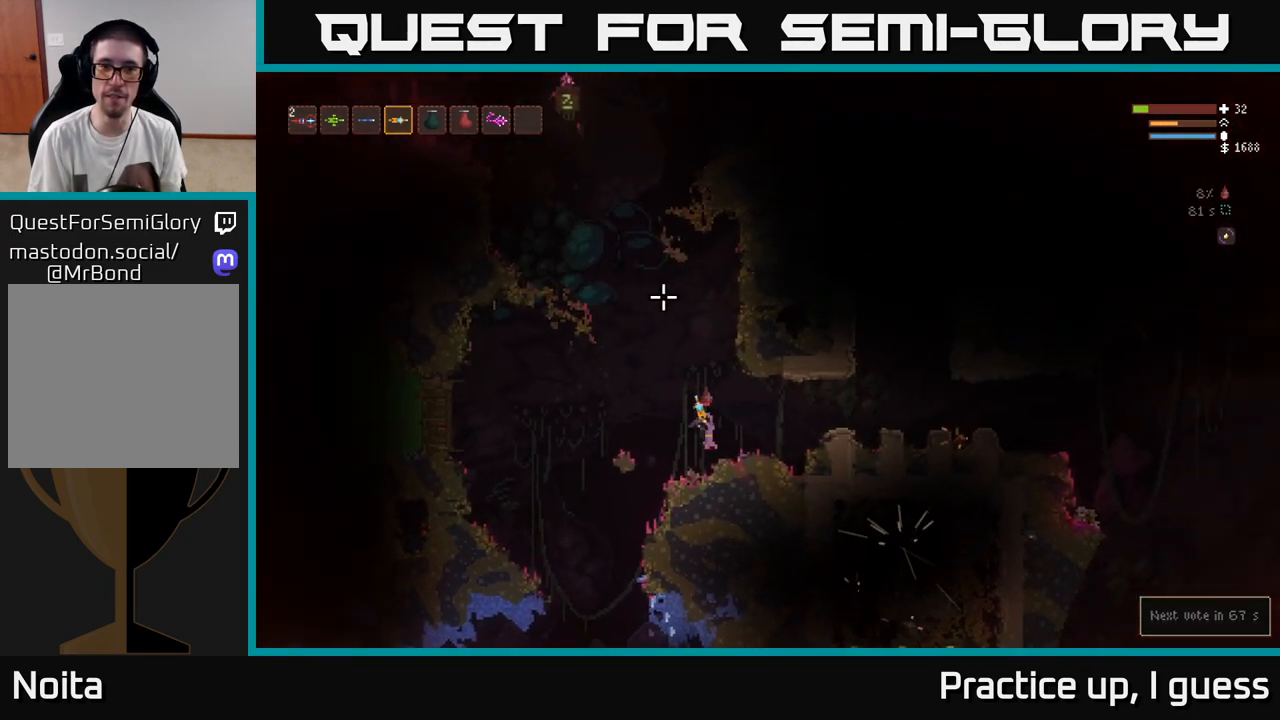
{"buttons": ["L2"], "left_stick": "left", "right_stick": "up-left", "events": [[33, "right_stick", "up-left"], [100, "L2", "down"], [117, "left_stick", "center"], [217, "left_stick", "left"]]}
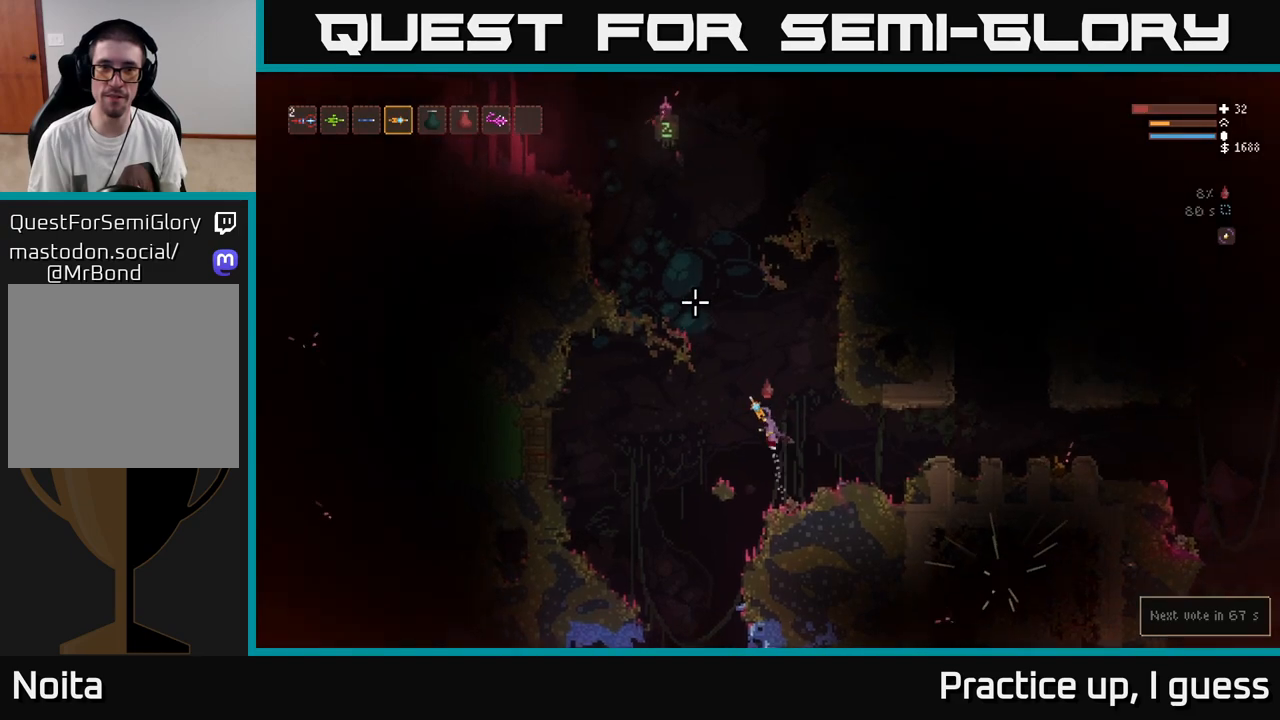
{"buttons": ["L2"], "left_stick": "left", "right_stick": "up-left", "events": []}
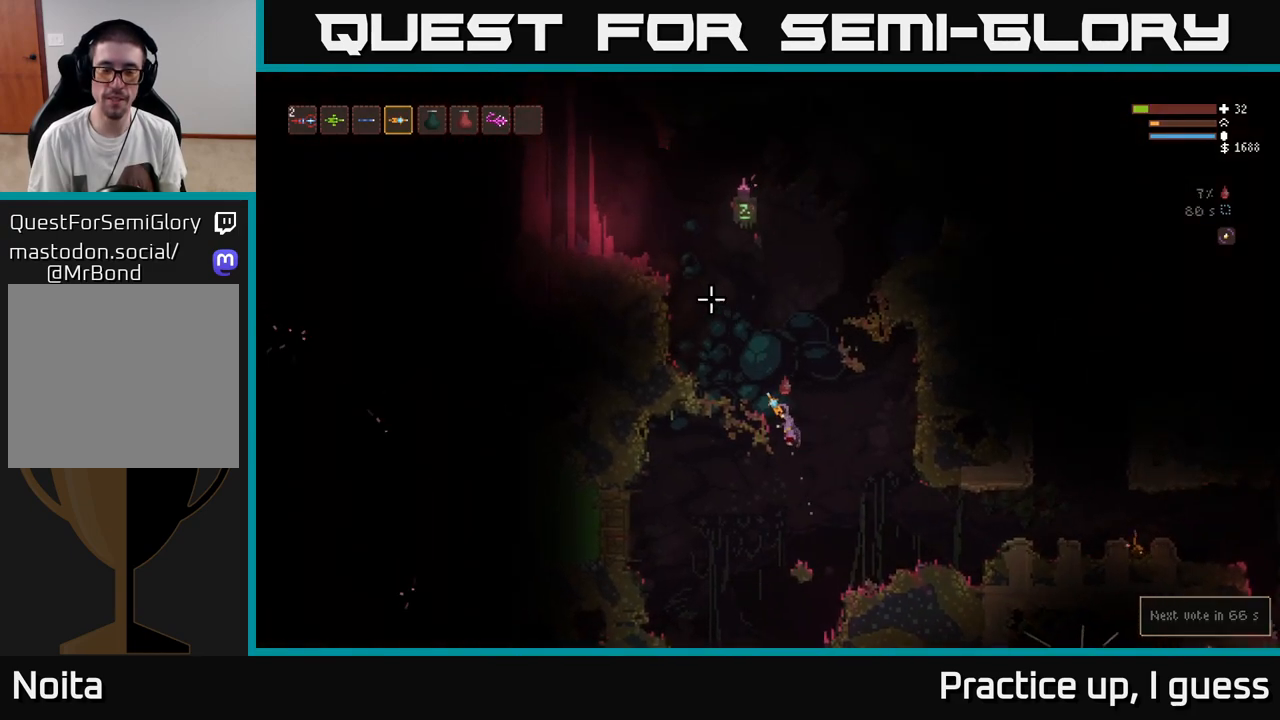
{"buttons": ["L2"], "left_stick": "left", "right_stick": "up", "events": [[450, "right_stick", "up"]]}
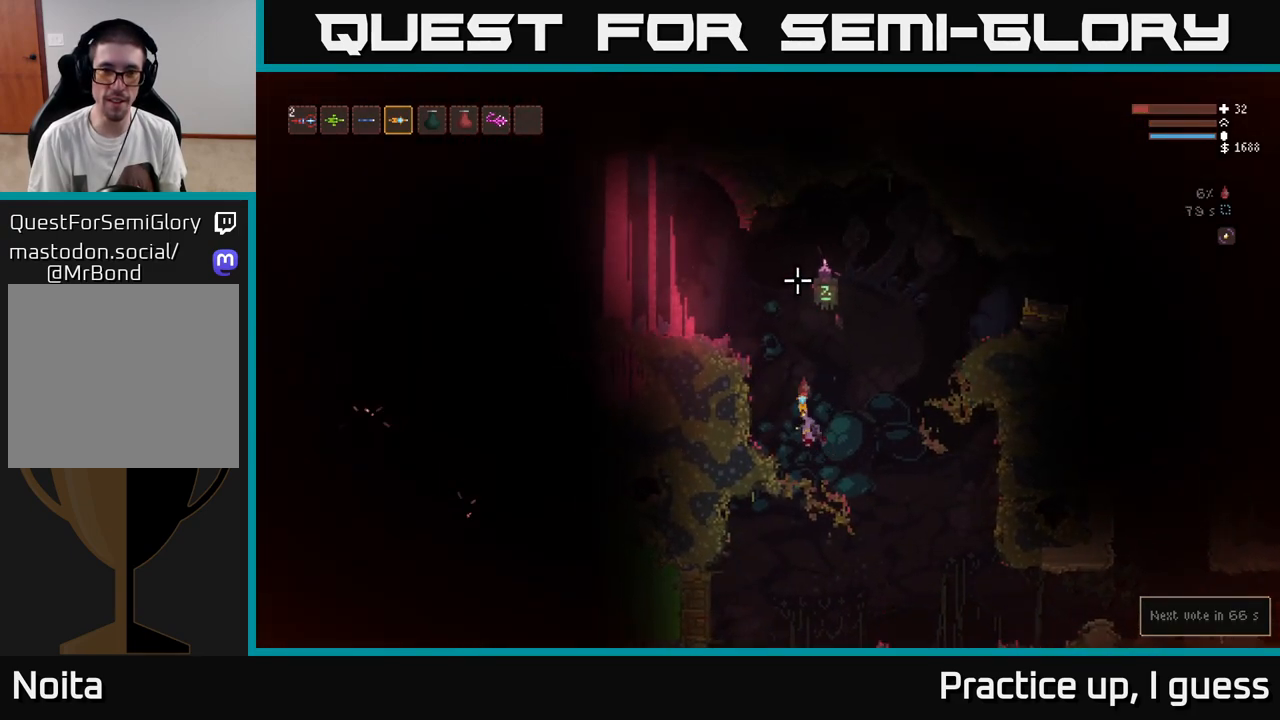
{"buttons": [], "left_stick": "center", "right_stick": "up-left", "events": [[117, "right_stick", "up-right"], [433, "right_stick", "up-left"], [500, "L2", "up"], [500, "left_stick", "center"]]}
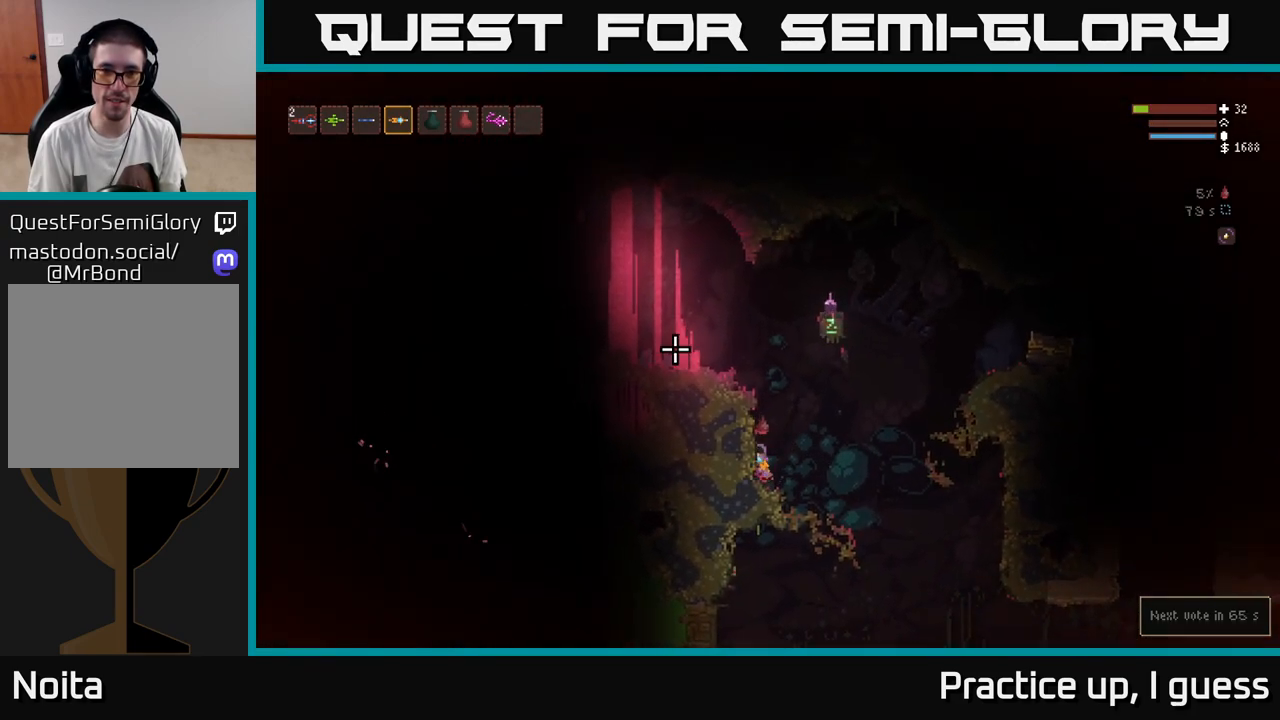
{"buttons": [], "left_stick": "right", "right_stick": "right", "events": [[200, "left_stick", "right"], [283, "right_stick", "up-right"], [350, "right_stick", "right"]]}
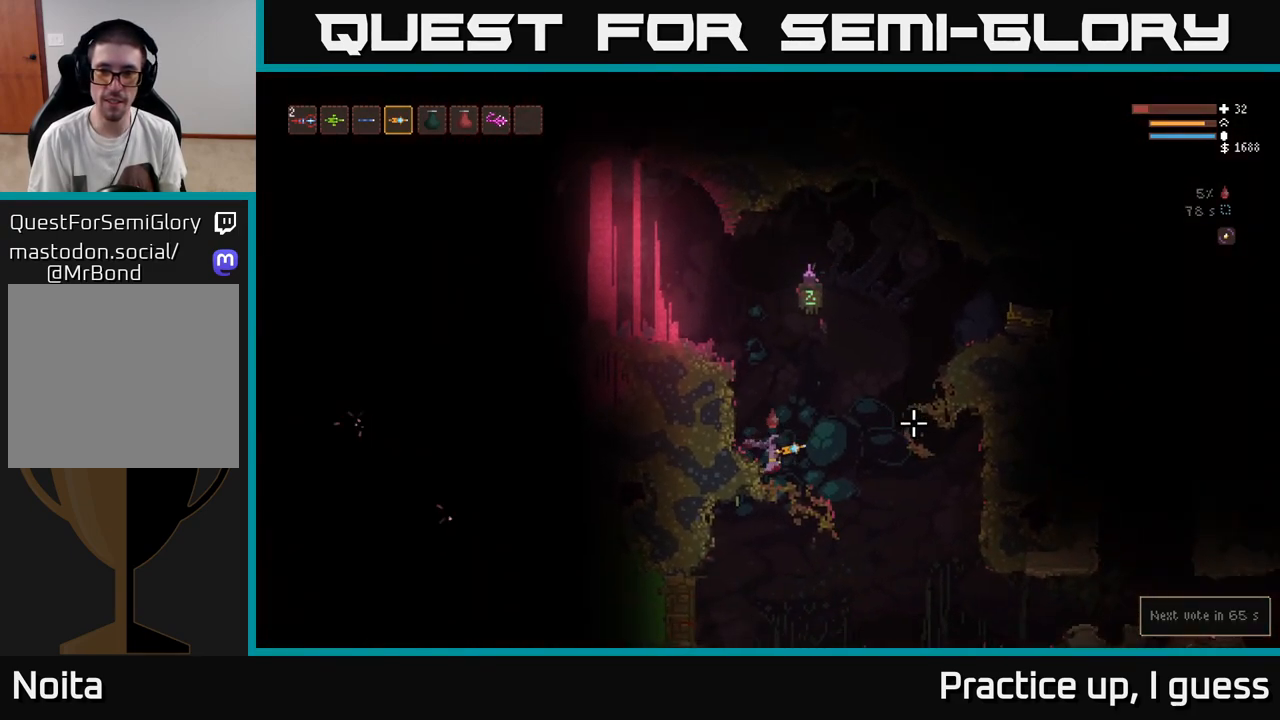
{"buttons": ["L2"], "left_stick": "right", "right_stick": "right", "events": [[17, "L2", "down"], [317, "L2", "up"], [383, "L2", "down"]]}
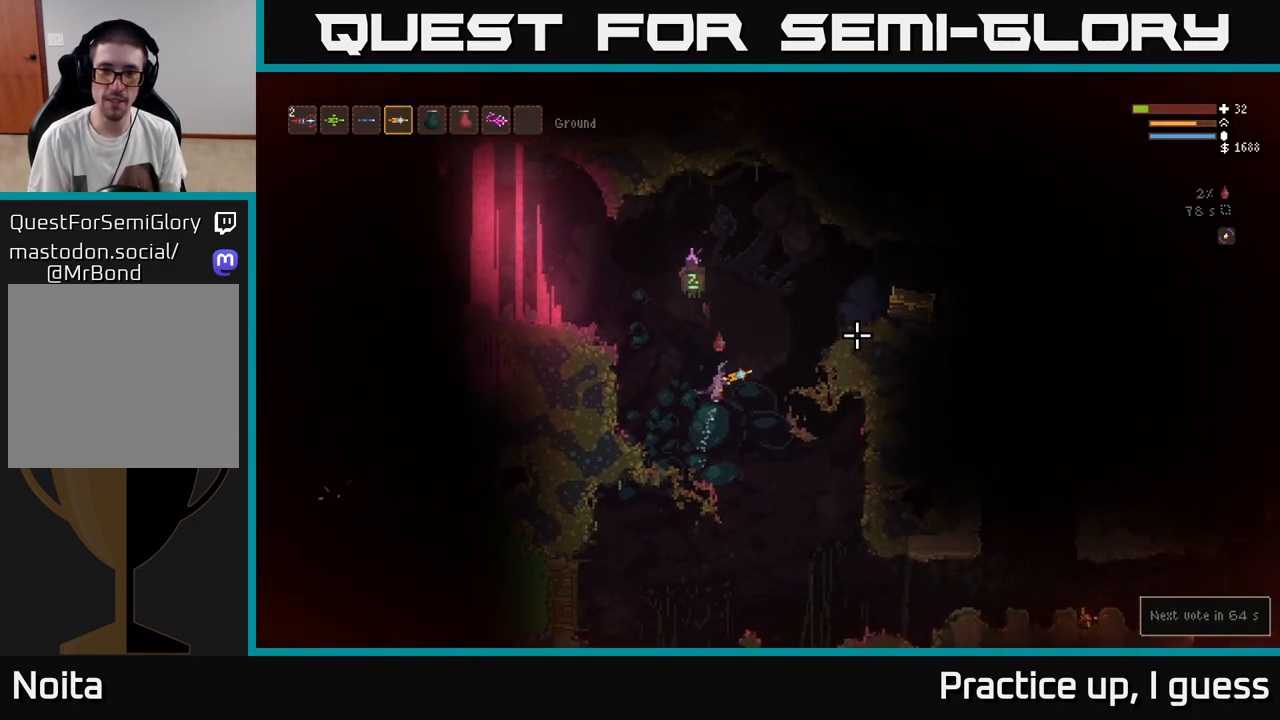
{"buttons": [], "left_stick": "right", "right_stick": "right", "events": [[400, "L2", "up"]]}
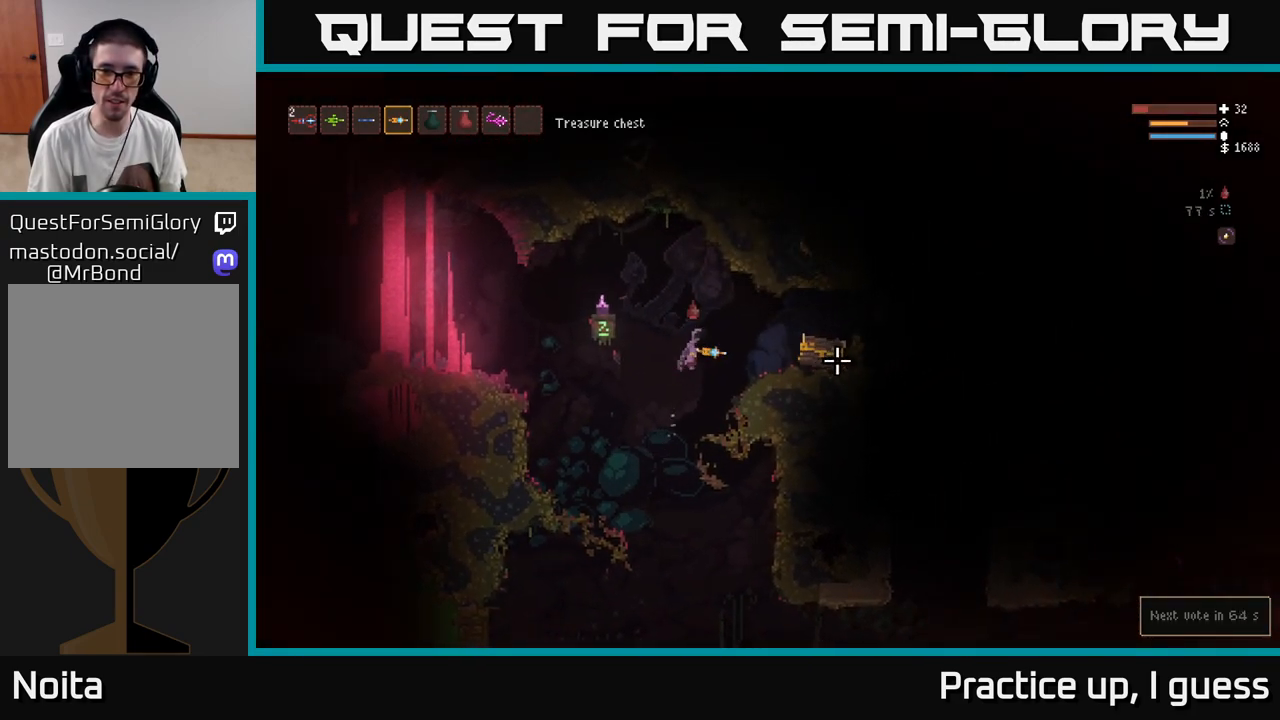
{"buttons": ["L2"], "left_stick": "left", "right_stick": "right", "events": [[183, "left_stick", "center"], [233, "L2", "down"], [250, "left_stick", "left"]]}
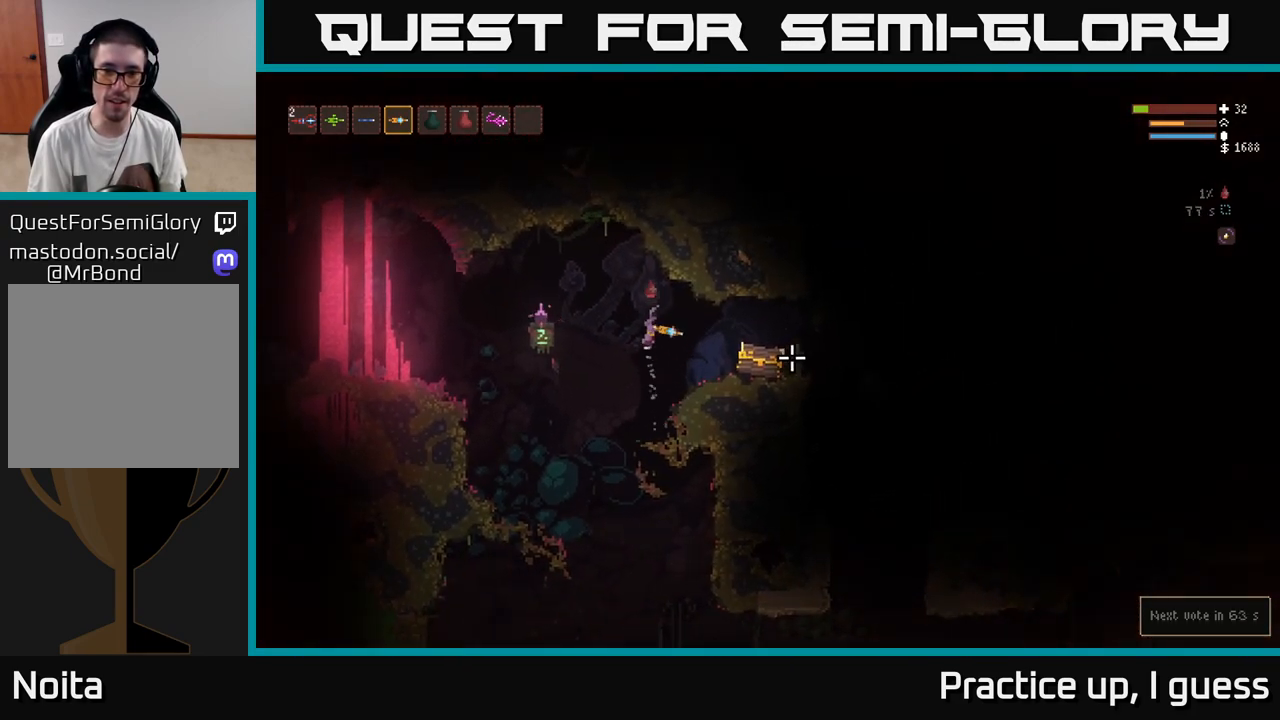
{"buttons": [], "left_stick": "right", "right_stick": "right", "events": [[83, "R2", "down"], [167, "R2", "up"], [250, "L2", "up"], [333, "left_stick", "center"], [417, "left_stick", "right"]]}
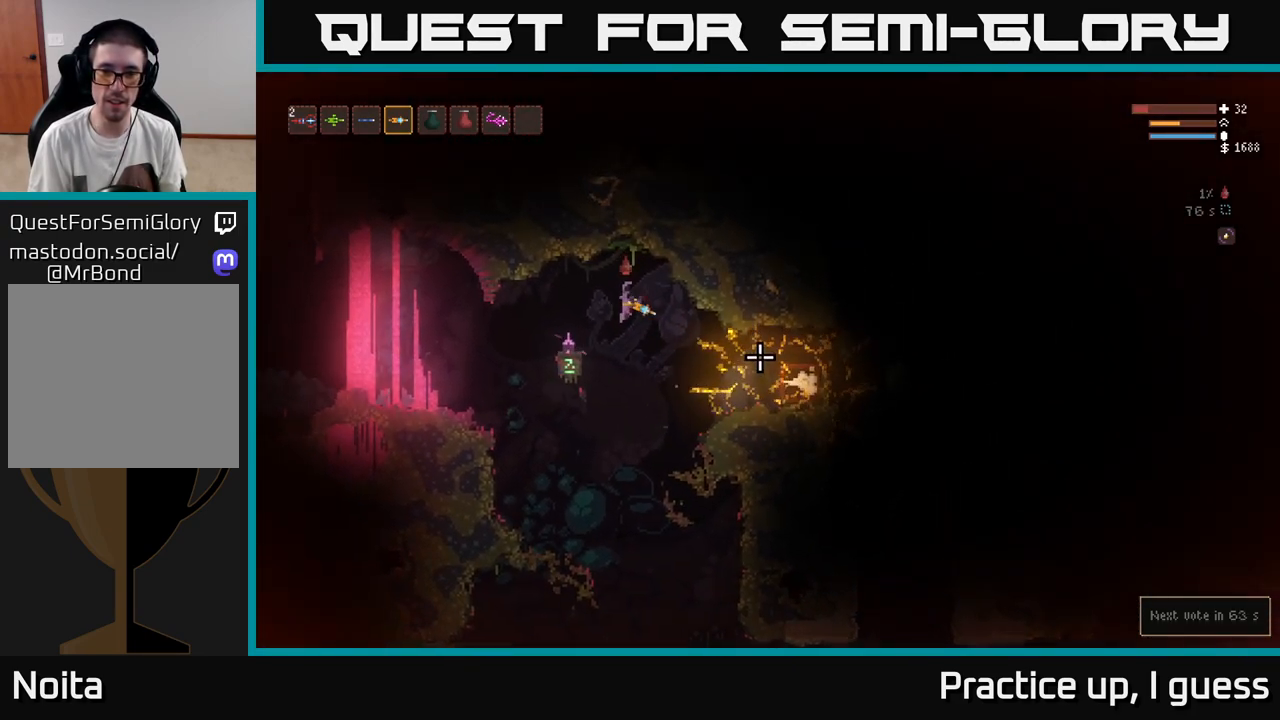
{"buttons": [], "left_stick": "right", "right_stick": "center", "events": [[333, "L2", "down"], [333, "right_stick", "center"], [483, "L2", "up"]]}
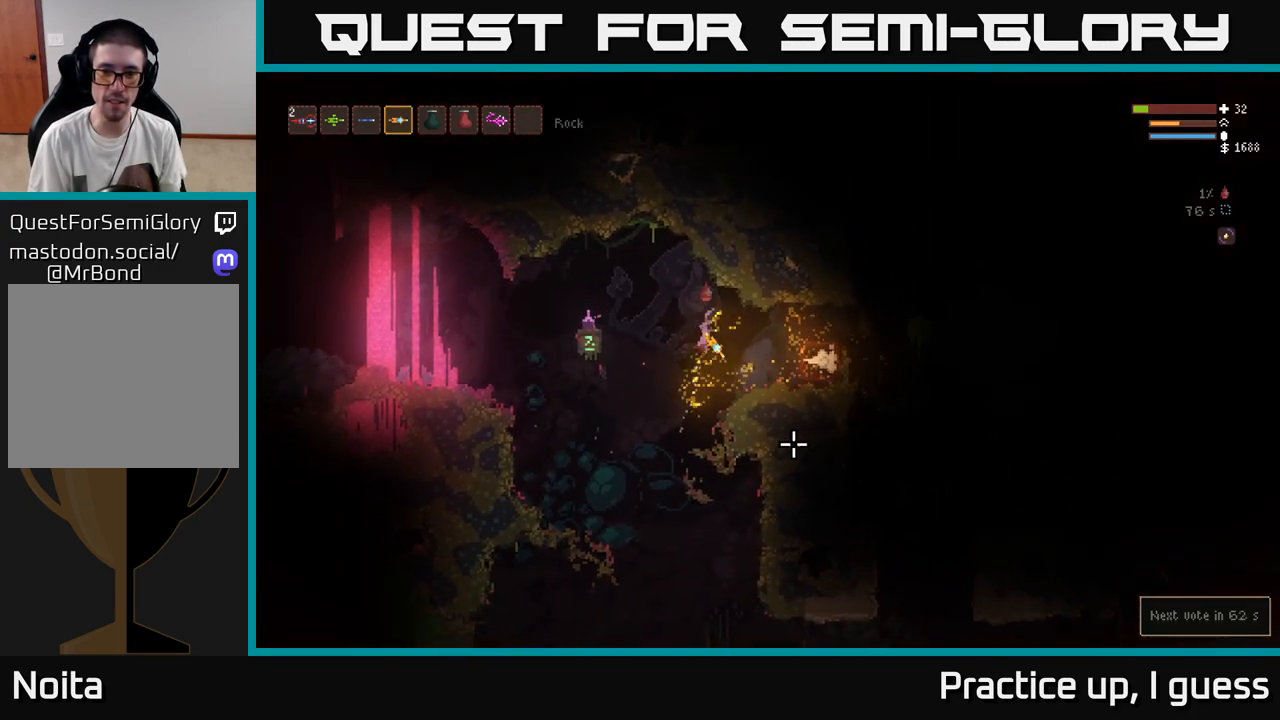
{"buttons": [], "left_stick": "right", "right_stick": "center", "events": []}
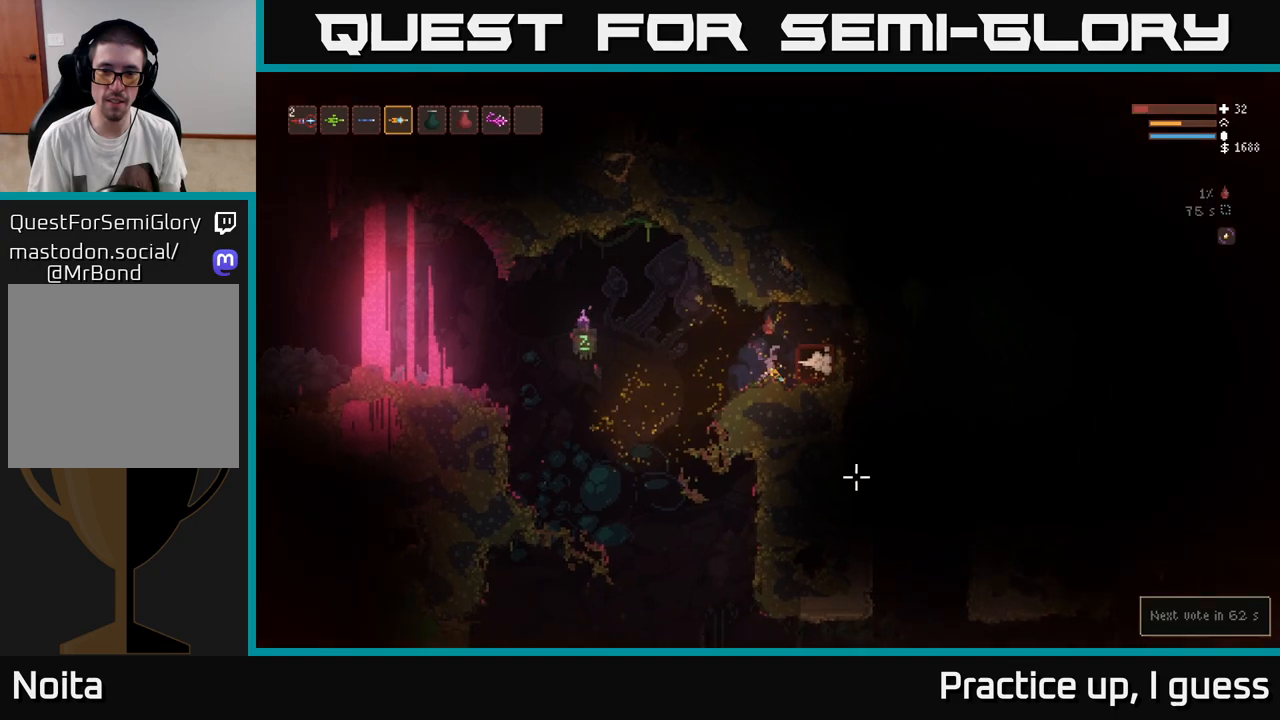
{"buttons": [], "left_stick": "center", "right_stick": "right", "events": [[67, "left_stick", "center"], [67, "right_stick", "right"], [250, "left_stick", "left"], [333, "R2", "down"], [433, "left_stick", "center"], [467, "R2", "up"]]}
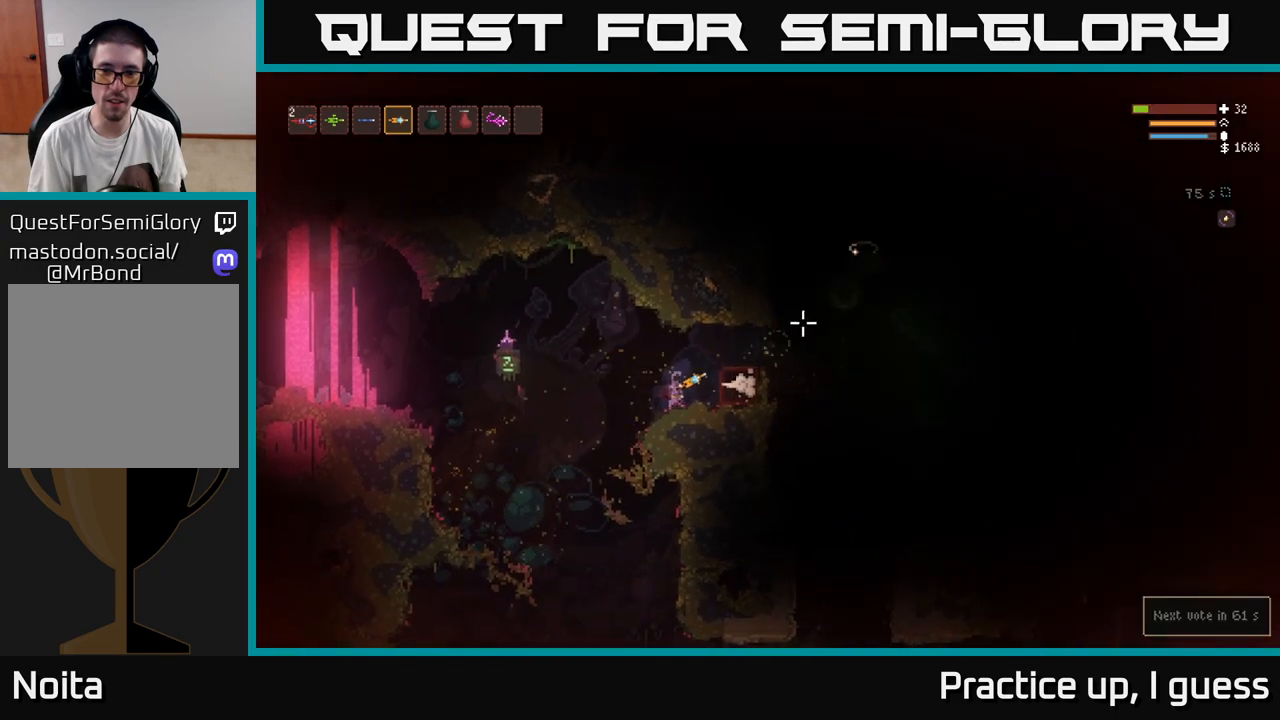
{"buttons": [], "left_stick": "right", "right_stick": "right", "events": [[483, "left_stick", "right"]]}
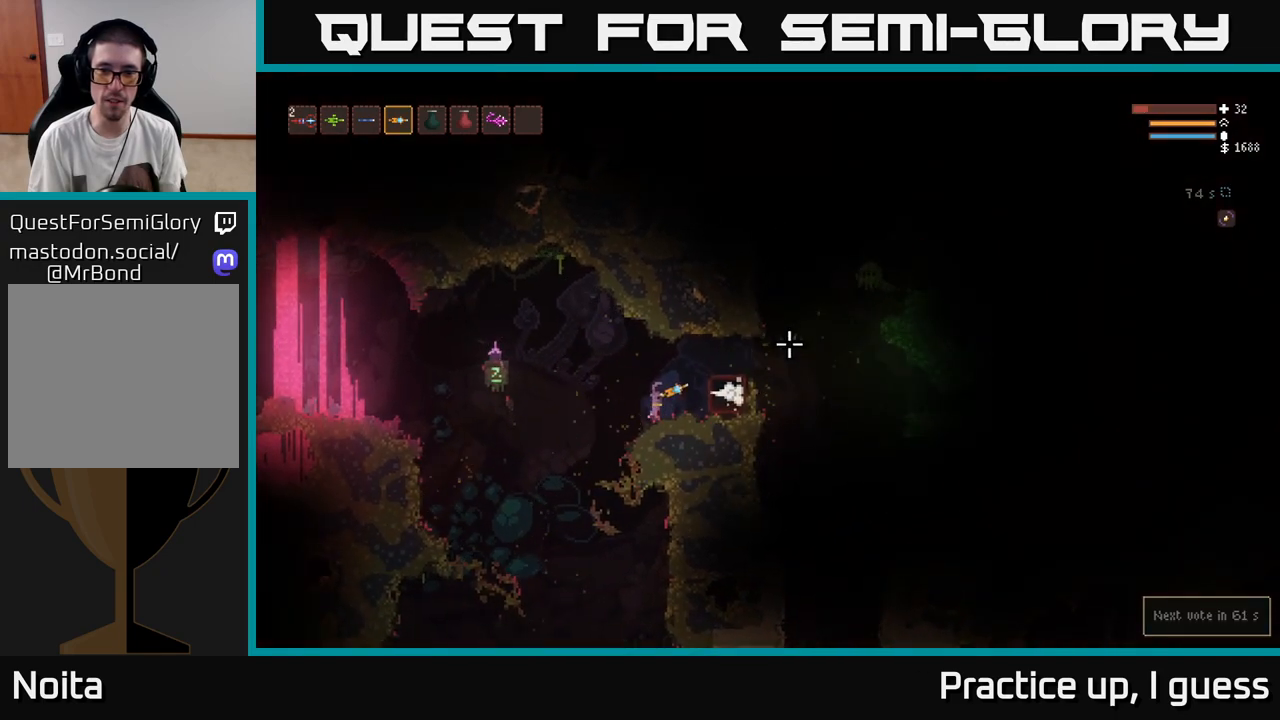
{"buttons": [], "left_stick": "center", "right_stick": "up-right", "events": [[150, "right_stick", "up-right"], [167, "left_stick", "center"], [267, "R2", "down"], [433, "R2", "up"]]}
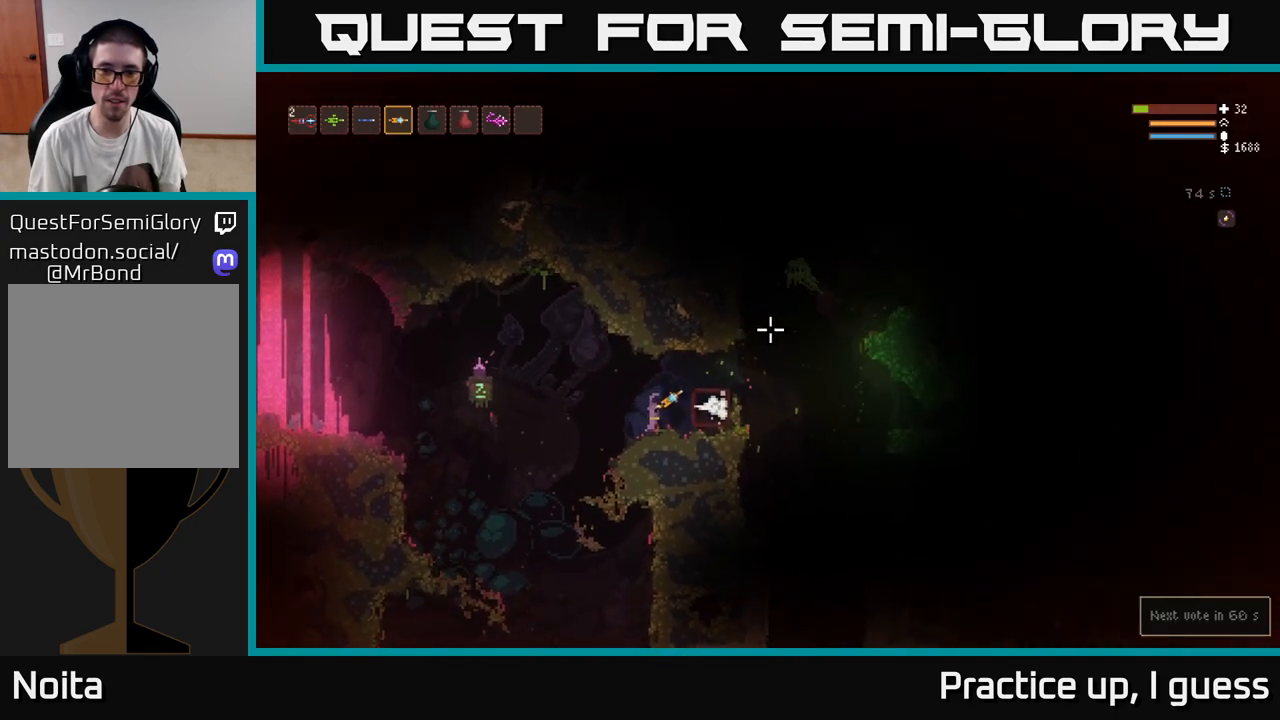
{"buttons": [], "left_stick": "center", "right_stick": "up-right", "events": [[117, "left_stick", "right"], [283, "left_stick", "center"]]}
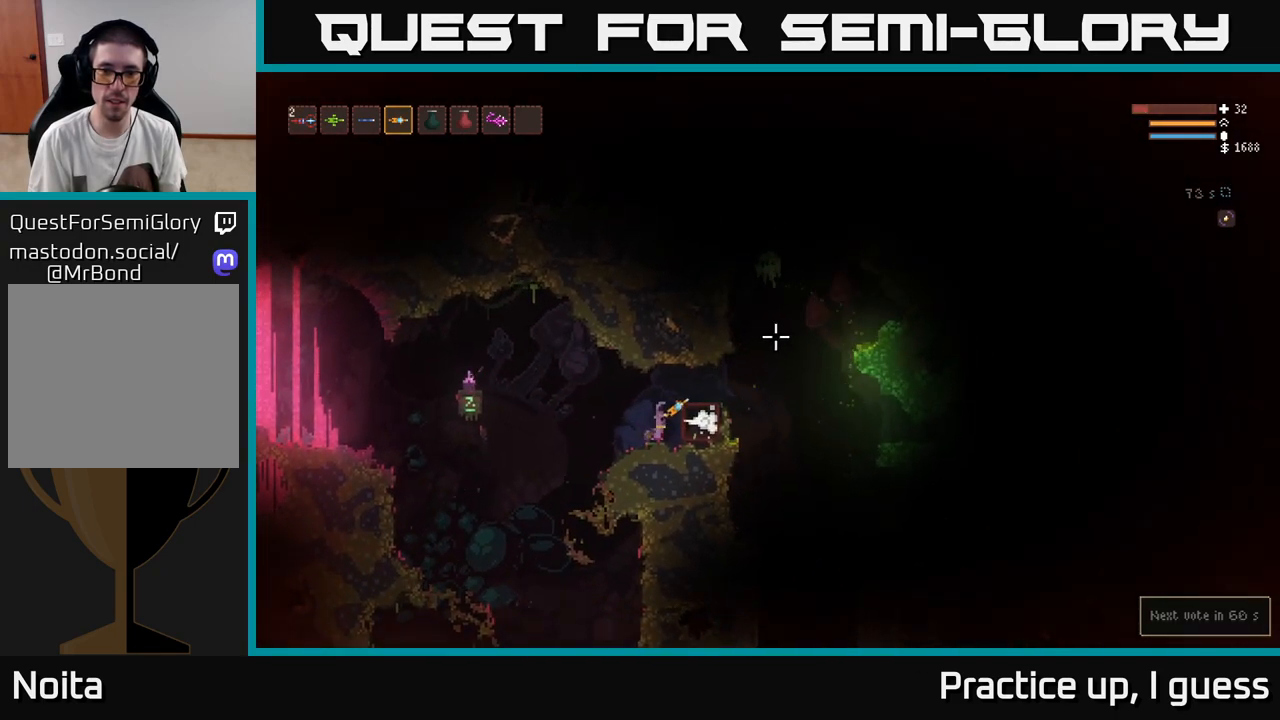
{"buttons": [], "left_stick": "center", "right_stick": "up-right", "events": []}
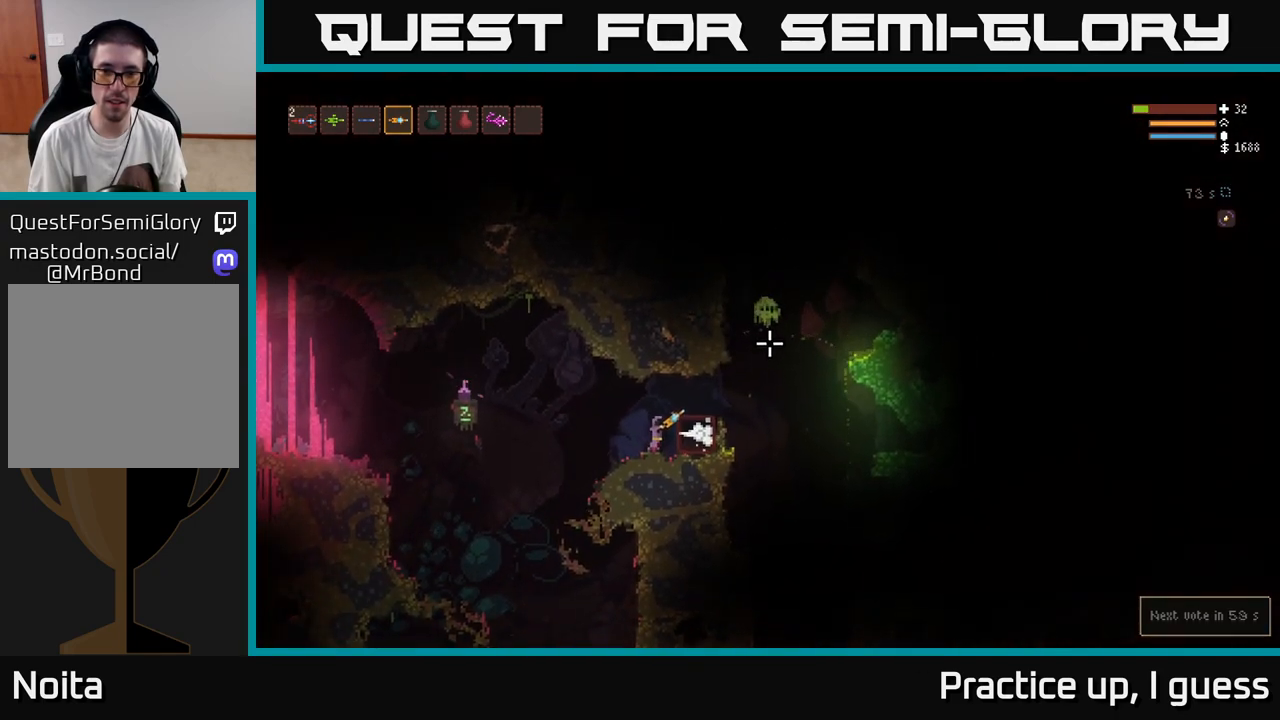
{"buttons": [], "left_stick": "center", "right_stick": "up-right", "events": [[267, "R2", "down"], [333, "R2", "up"]]}
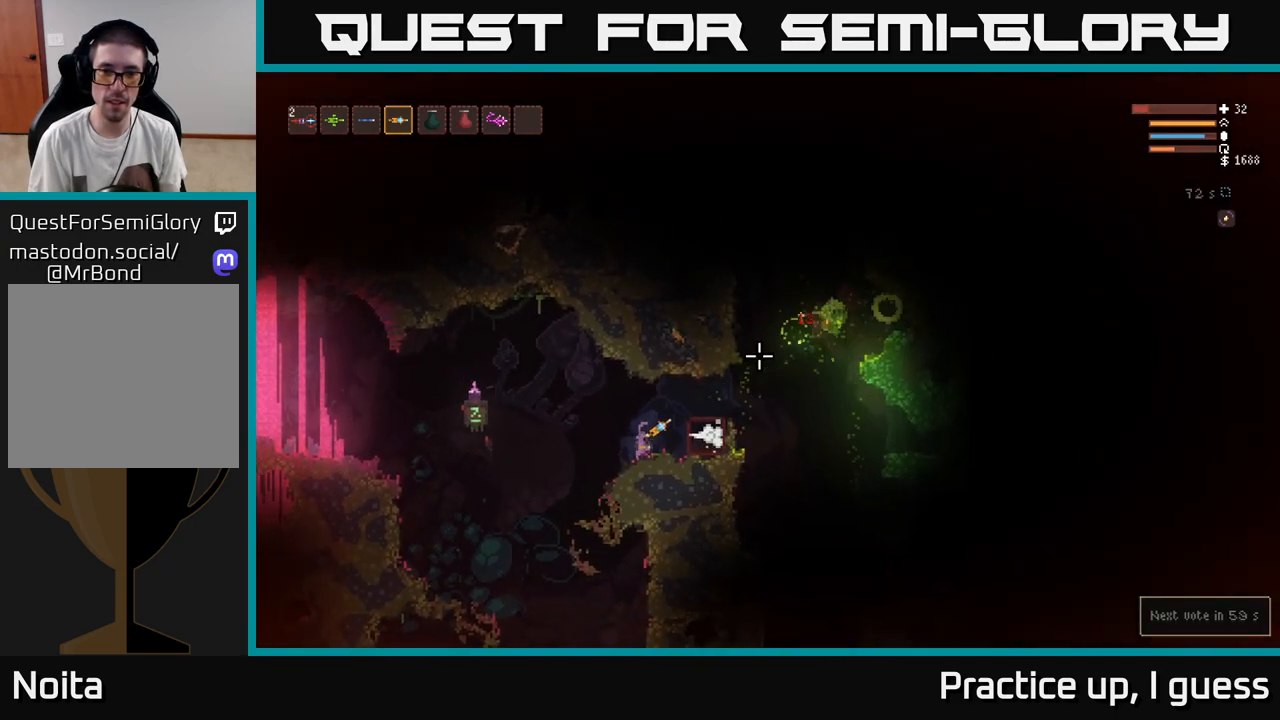
{"buttons": [], "left_stick": "right", "right_stick": "up-right", "events": [[467, "left_stick", "right"]]}